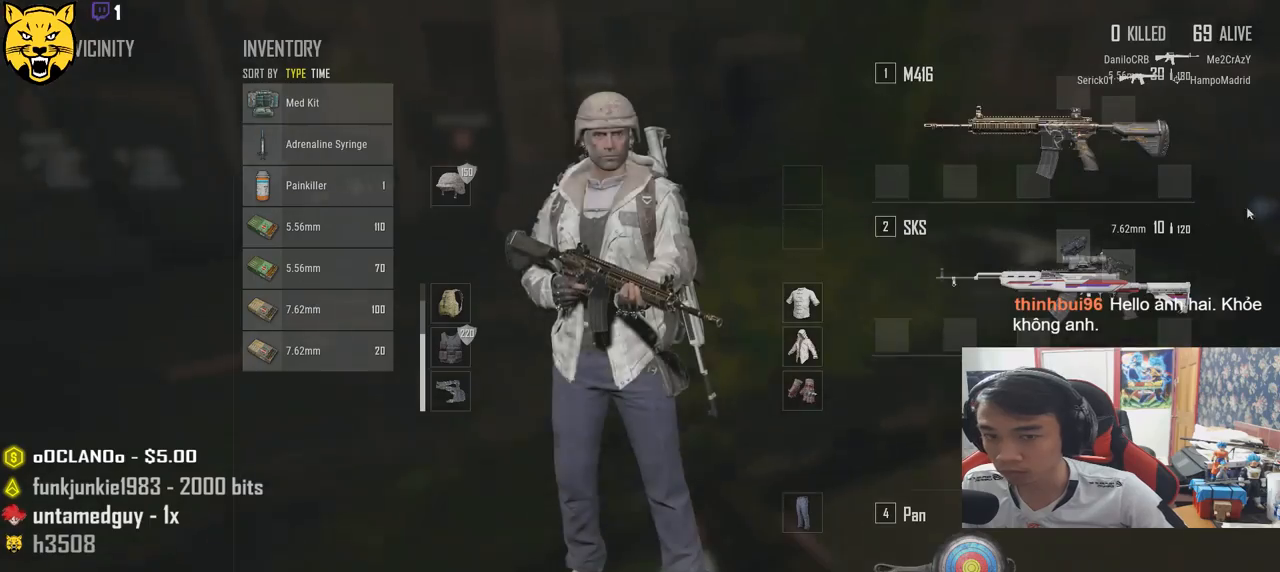
Gameplay with keyboard and mouse; each line is a JSON object with the keys and mouse buttons held at the frame after it. "events" lists presses ("down") and releases ("up") of "a", "c", "ctrl", "d", "e", "f", "q", "r", "s", "shift", "space", "tab", "v", "w", "x", "z", "mouse_left", "mouse_wheel" and "mouse_right" between this image and that frame as [ms after this image, input, new state], when the widget could be followed in between. "mouse_left", "mouse_wheel", "mouse_right" = the "left", "wheel", "right" buttons of the "mouse" list. No other keys are recorded. "wheel" means that the mouse wheel is clicked or scrolled. Mouse movement is not recorded.
{"keys": ["w"], "mouse": ["left"], "events": [[400, "d", "up"], [483, "mouse_left", "down"]]}
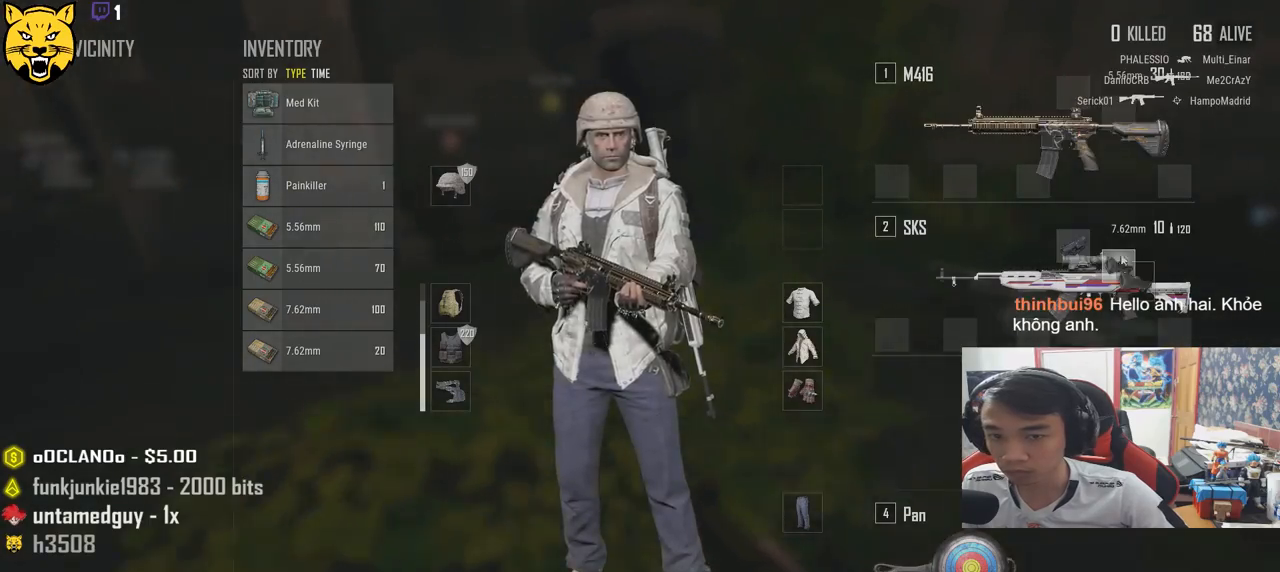
{"keys": ["a"], "mouse": [], "events": [[167, "mouse_left", "up"], [267, "tab", "down"], [333, "tab", "up"], [450, "a", "down"], [467, "w", "up"]]}
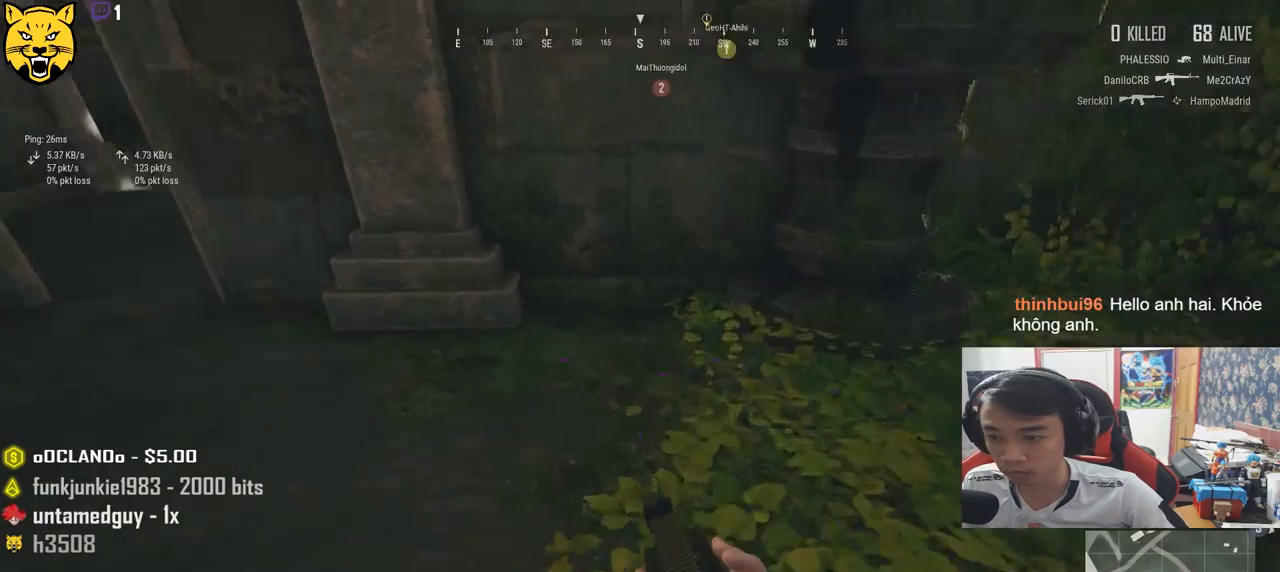
{"keys": ["shift", "w"], "mouse": [], "events": [[150, "w", "down"], [200, "a", "up"], [367, "shift", "down"]]}
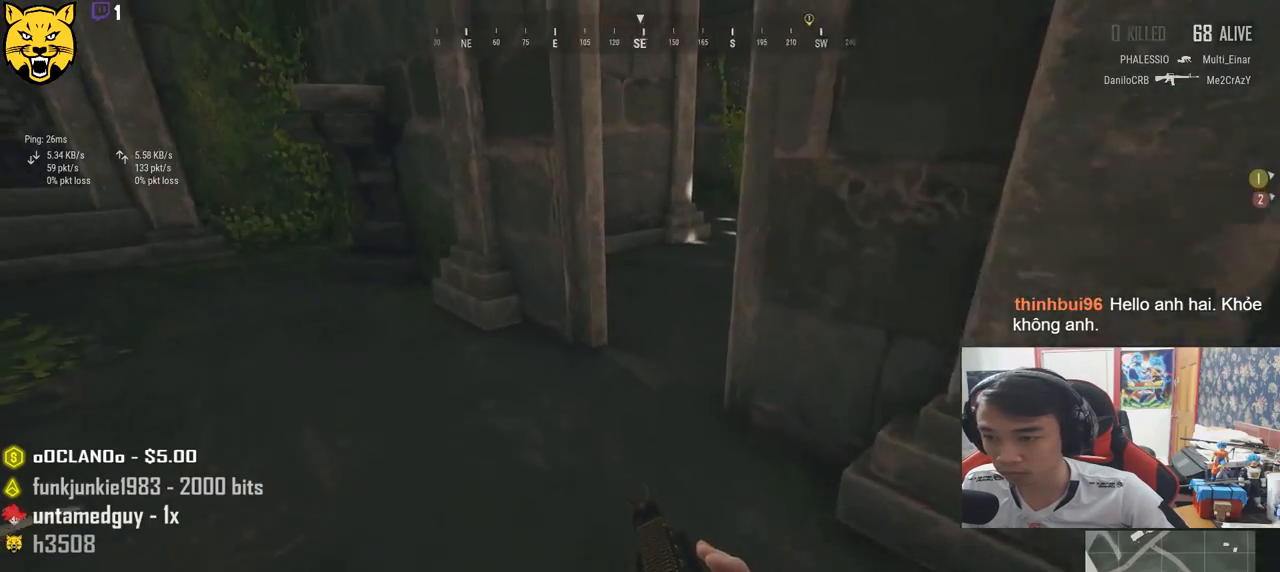
{"keys": ["shift", "w"], "mouse": [], "events": []}
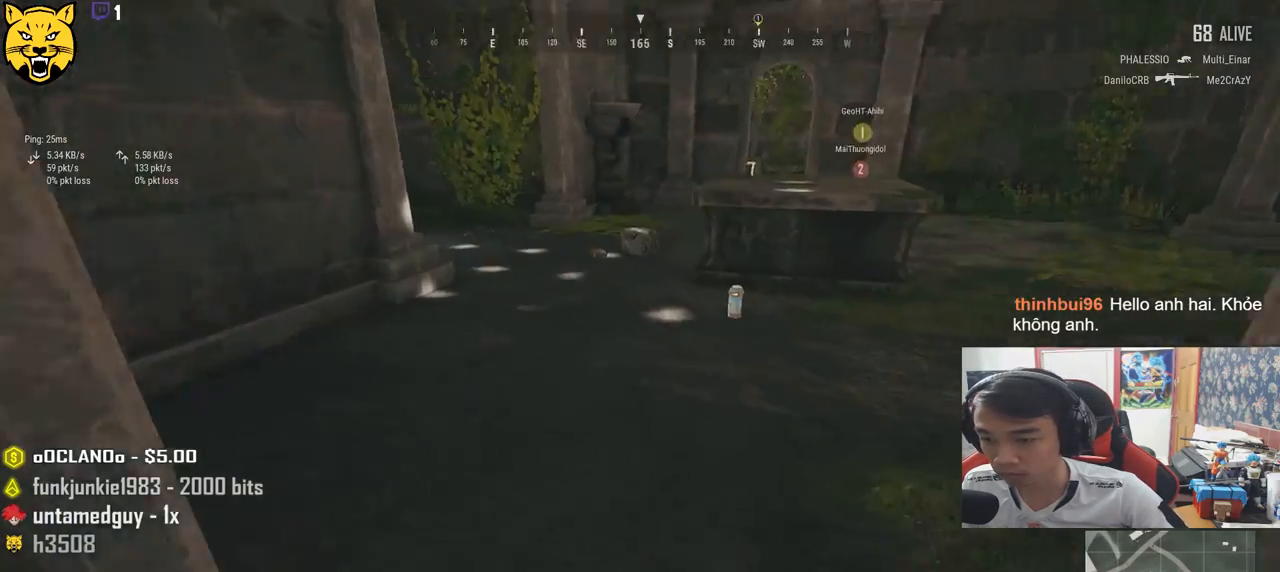
{"keys": ["w"], "mouse": [], "events": [[167, "d", "down"], [317, "shift", "up"], [383, "d", "up"]]}
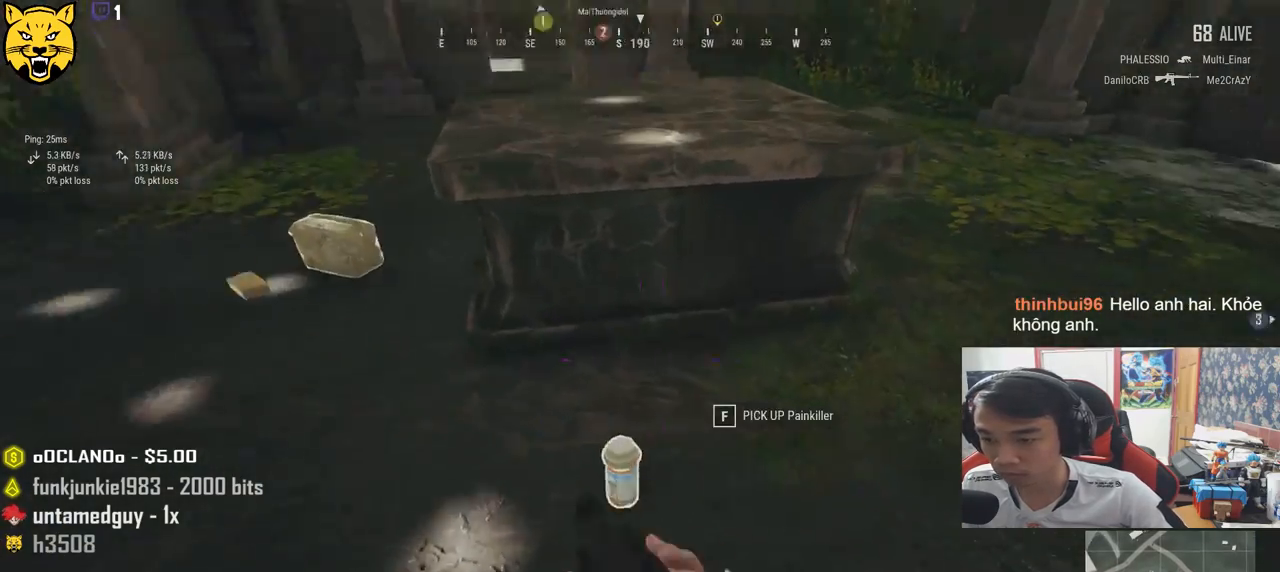
{"keys": ["w"], "mouse": [], "events": [[33, "f", "down"], [117, "f", "up"], [183, "f", "down"], [217, "a", "down"], [233, "f", "up"], [400, "a", "up"]]}
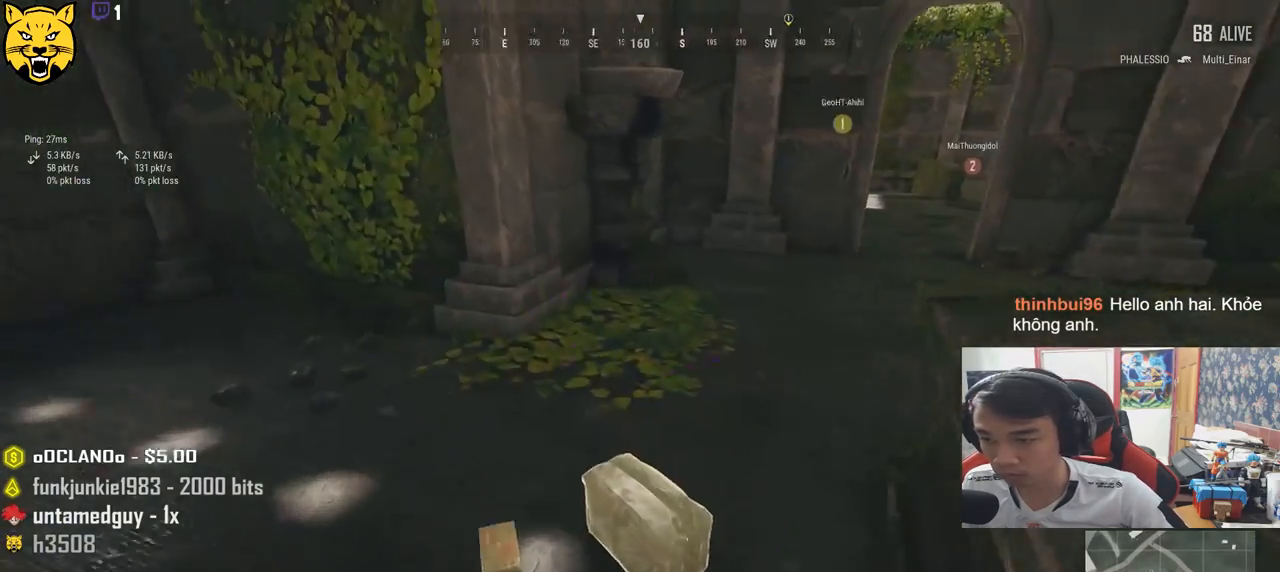
{"keys": ["a"], "mouse": ["left"], "events": [[33, "tab", "down"], [117, "tab", "up"], [167, "d", "down"], [200, "w", "up"], [317, "a", "down"], [350, "d", "up"], [433, "mouse_left", "down"]]}
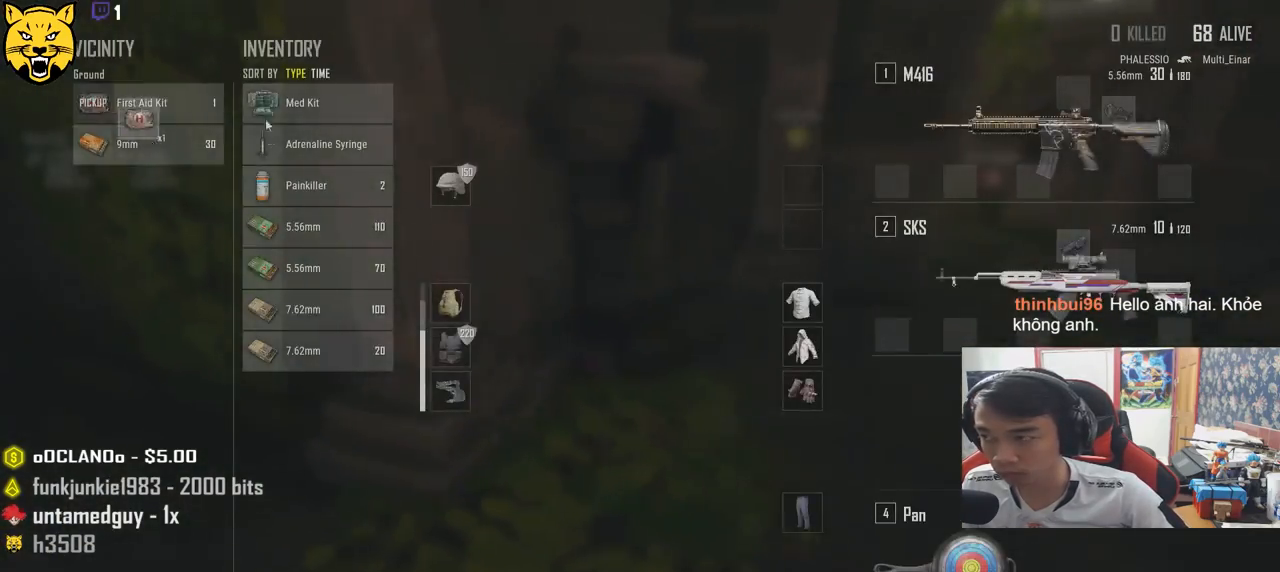
{"keys": ["a", "w"], "mouse": [], "events": [[17, "a", "up"], [50, "mouse_left", "up"], [100, "w", "down"], [150, "tab", "down"], [233, "tab", "up"], [433, "a", "down"]]}
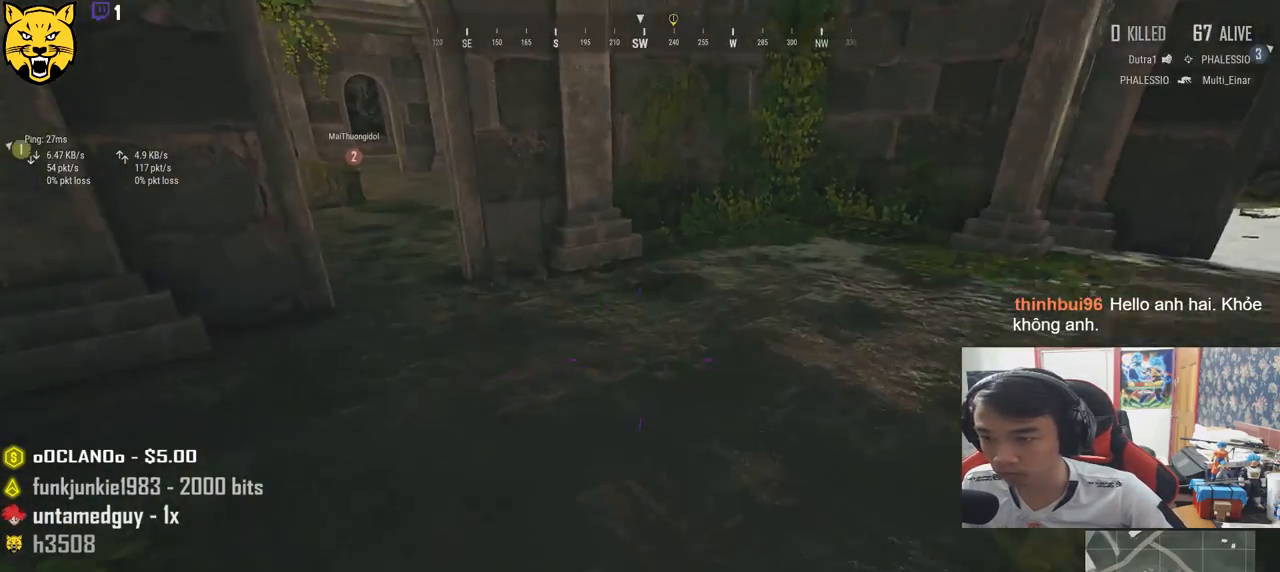
{"keys": ["shift", "w"], "mouse": [], "events": [[167, "a", "up"], [367, "shift", "down"]]}
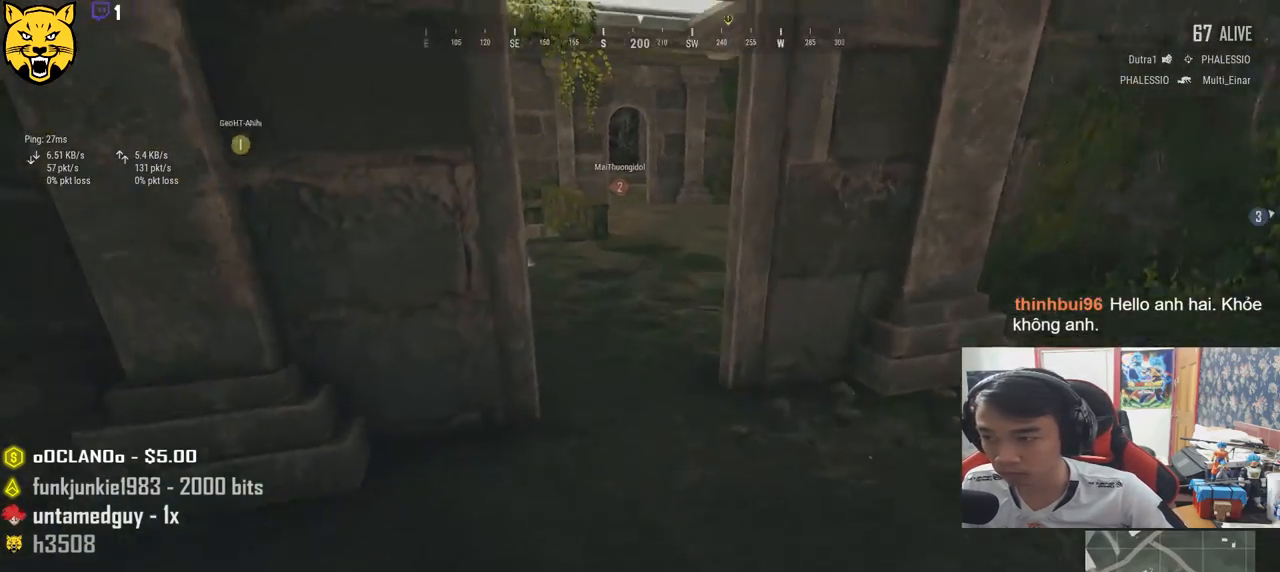
{"keys": ["w"], "mouse": [], "events": [[183, "d", "down"], [400, "shift", "up"], [417, "d", "up"]]}
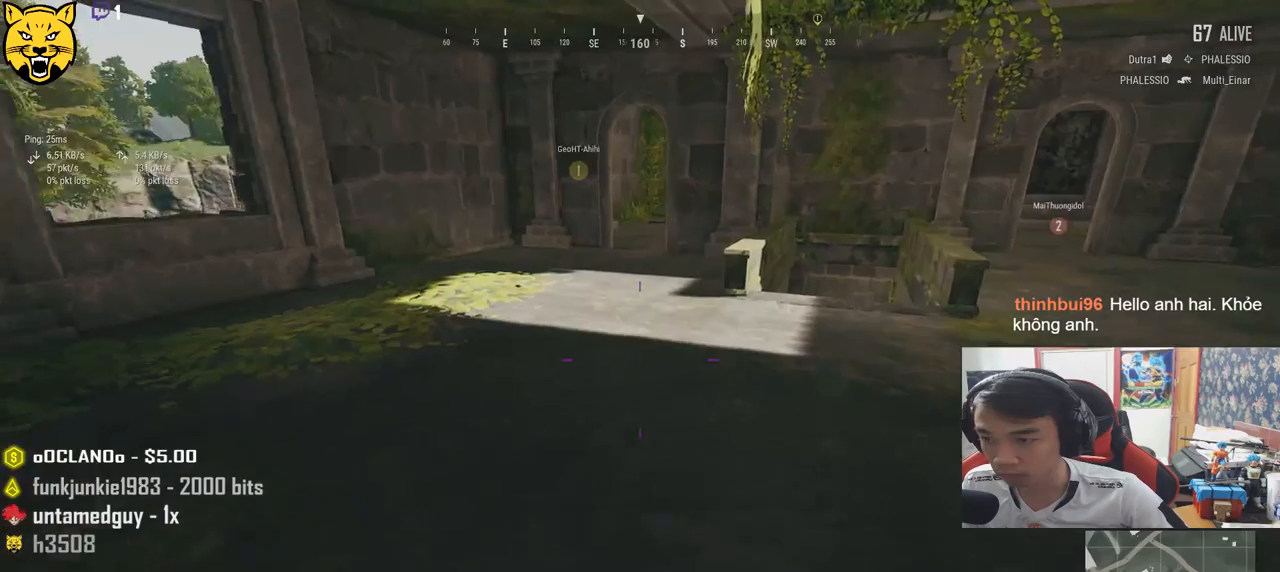
{"keys": ["d", "shift", "w"], "mouse": [], "events": [[50, "d", "down"], [367, "shift", "down"]]}
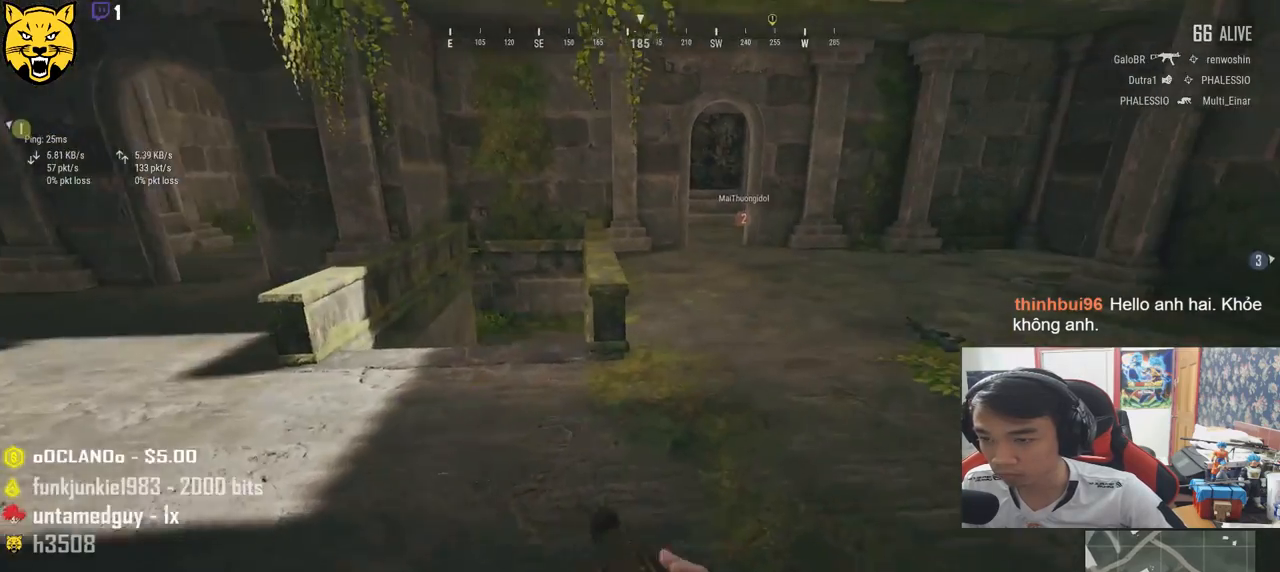
{"keys": ["a", "w"], "mouse": [], "events": [[67, "d", "up"], [333, "shift", "up"], [467, "a", "down"]]}
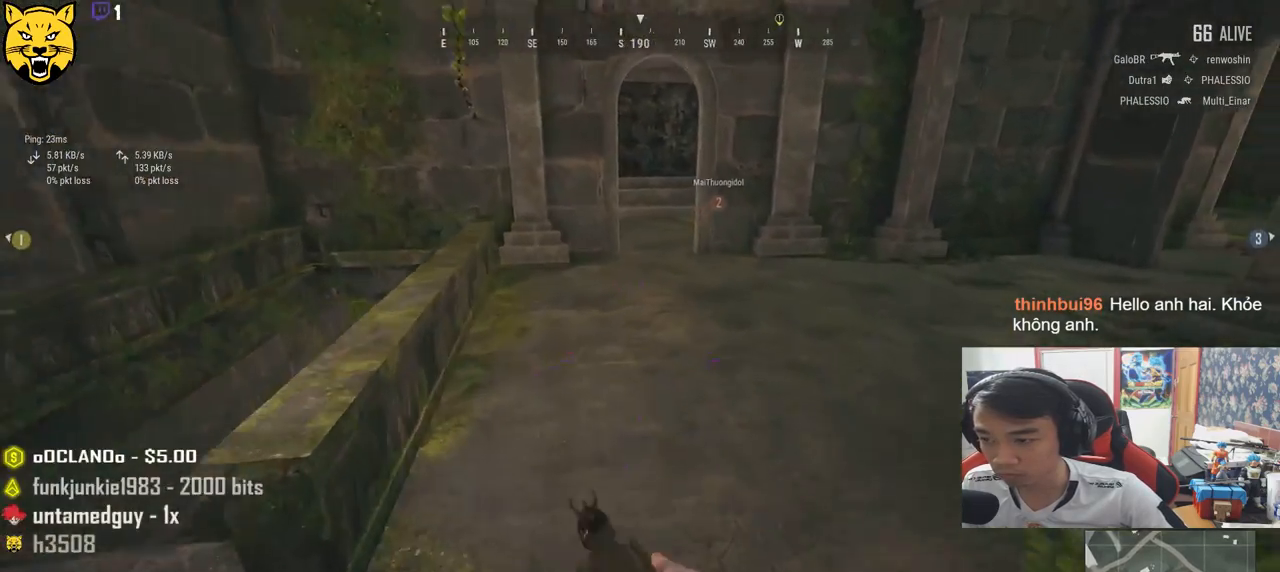
{"keys": ["a", "s"], "mouse": [], "events": [[17, "w", "up"], [433, "s", "down"]]}
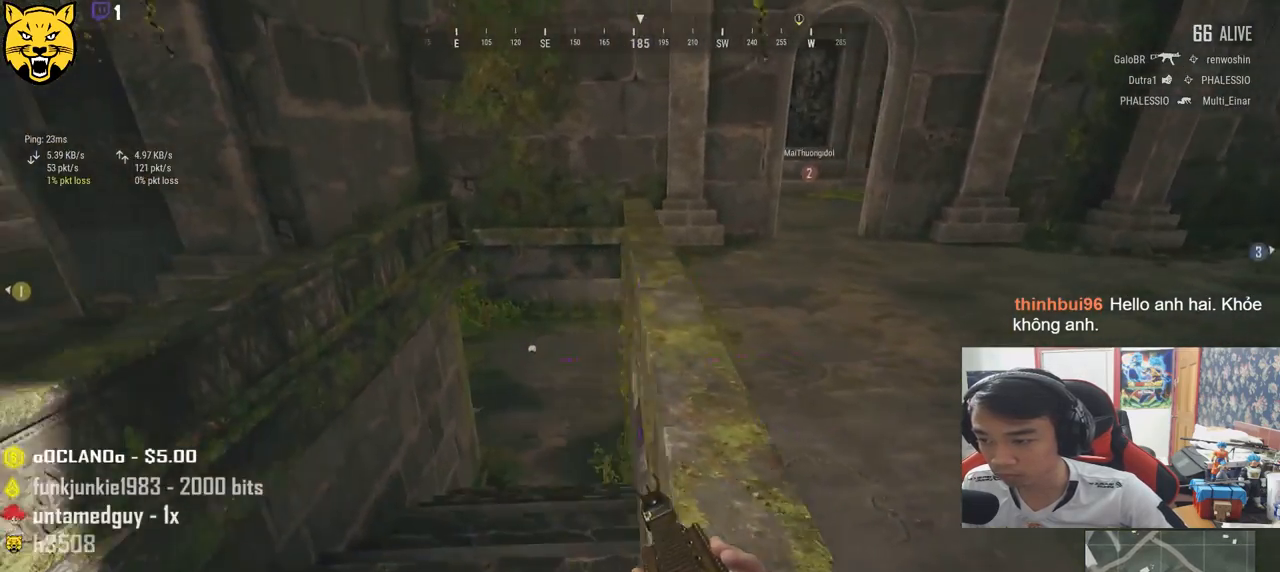
{"keys": ["w"], "mouse": [], "events": [[50, "a", "up"], [67, "d", "down"], [167, "s", "up"], [300, "w", "down"], [500, "d", "up"]]}
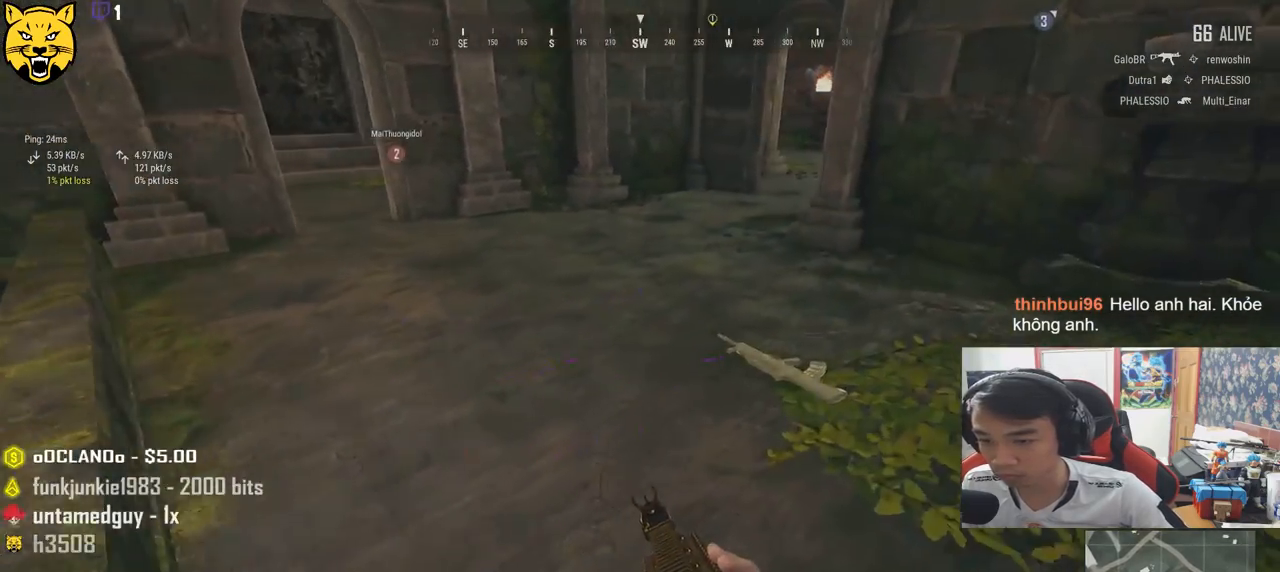
{"keys": ["shift", "w"], "mouse": [], "events": [[117, "shift", "down"]]}
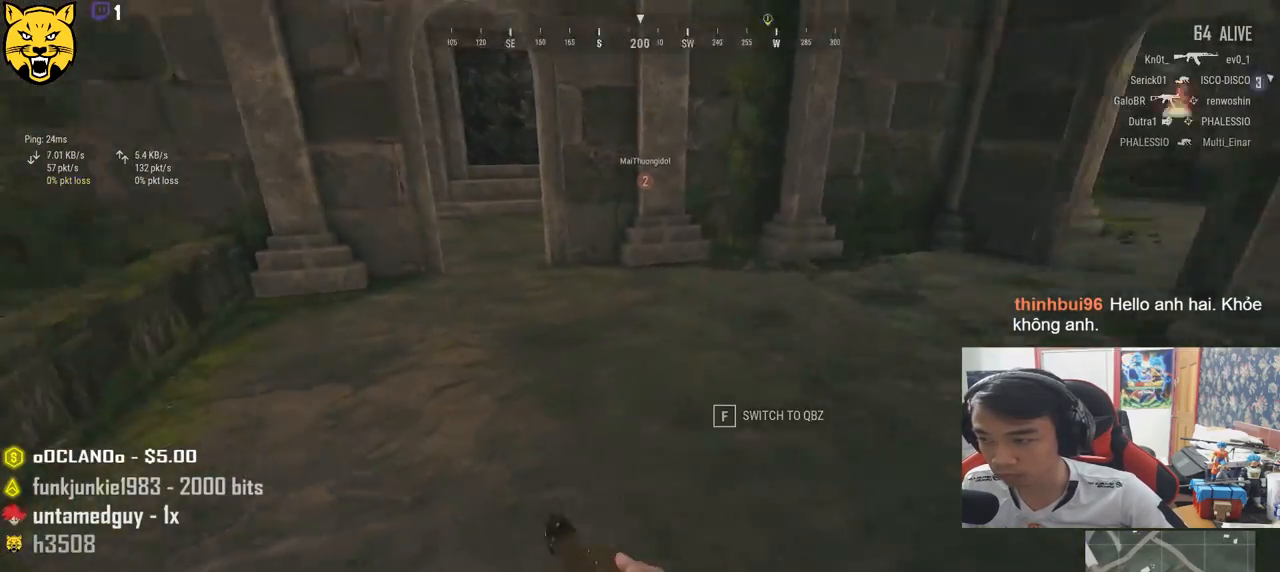
{"keys": ["d", "shift", "w"], "mouse": [], "events": [[133, "d", "down"]]}
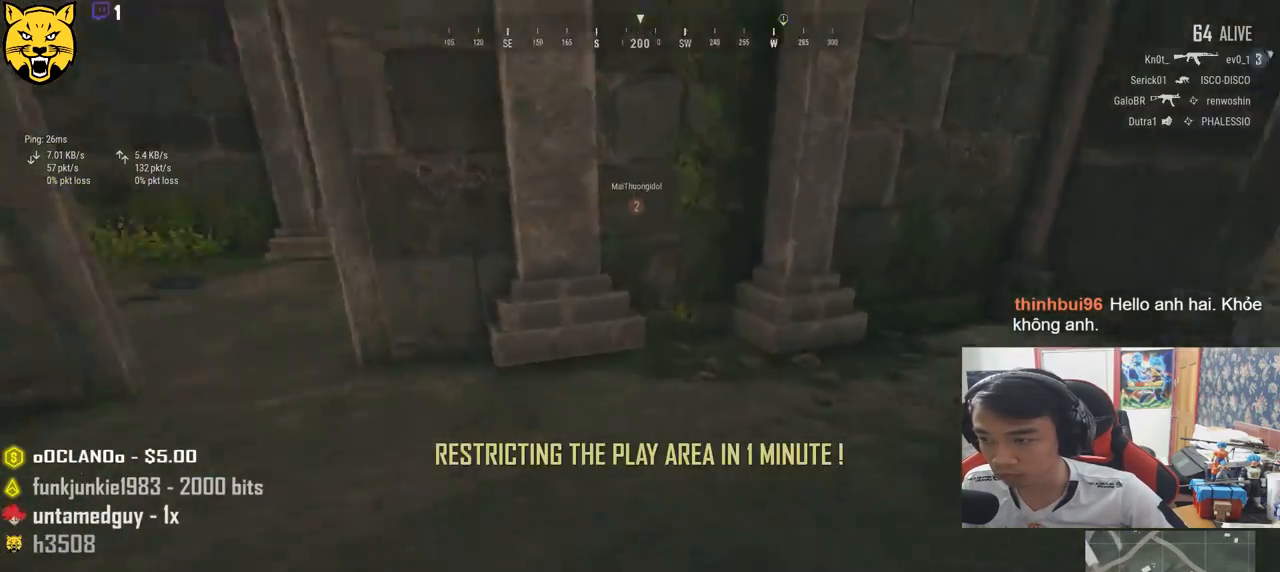
{"keys": ["d", "shift", "w"], "mouse": [], "events": []}
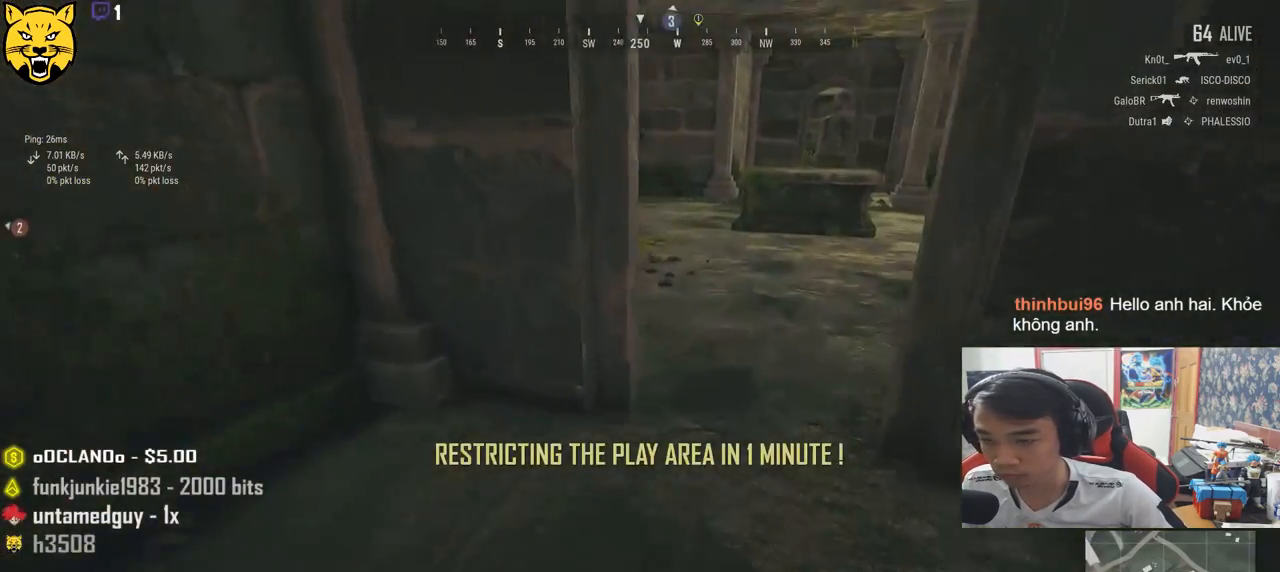
{"keys": ["shift", "w"], "mouse": [], "events": [[67, "d", "up"]]}
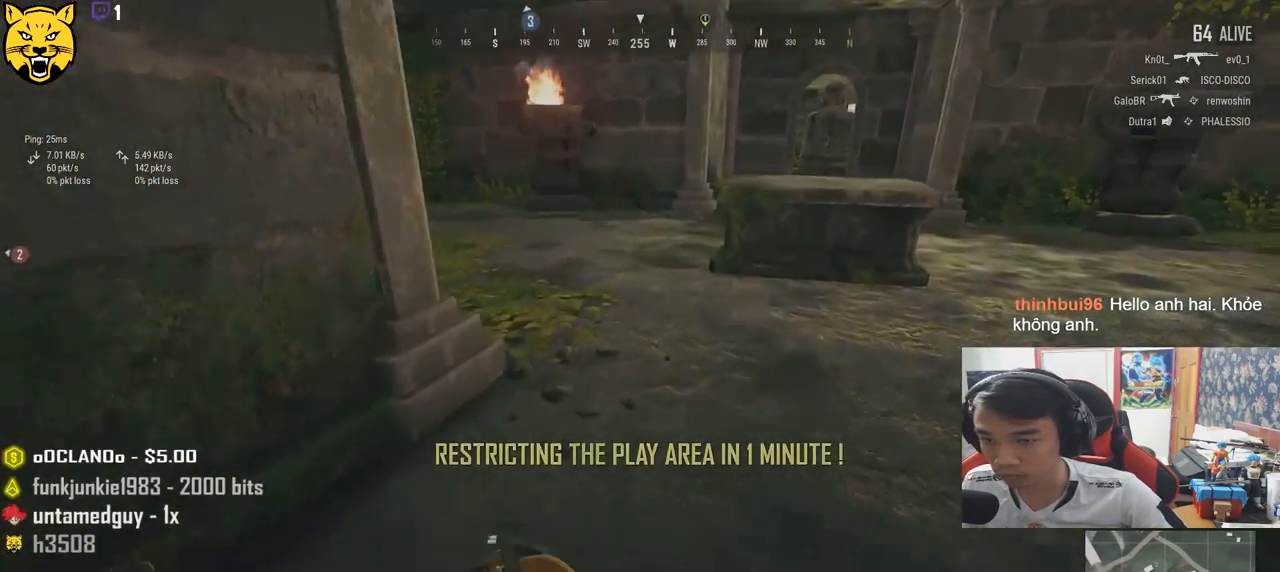
{"keys": ["shift", "w"], "mouse": [], "events": []}
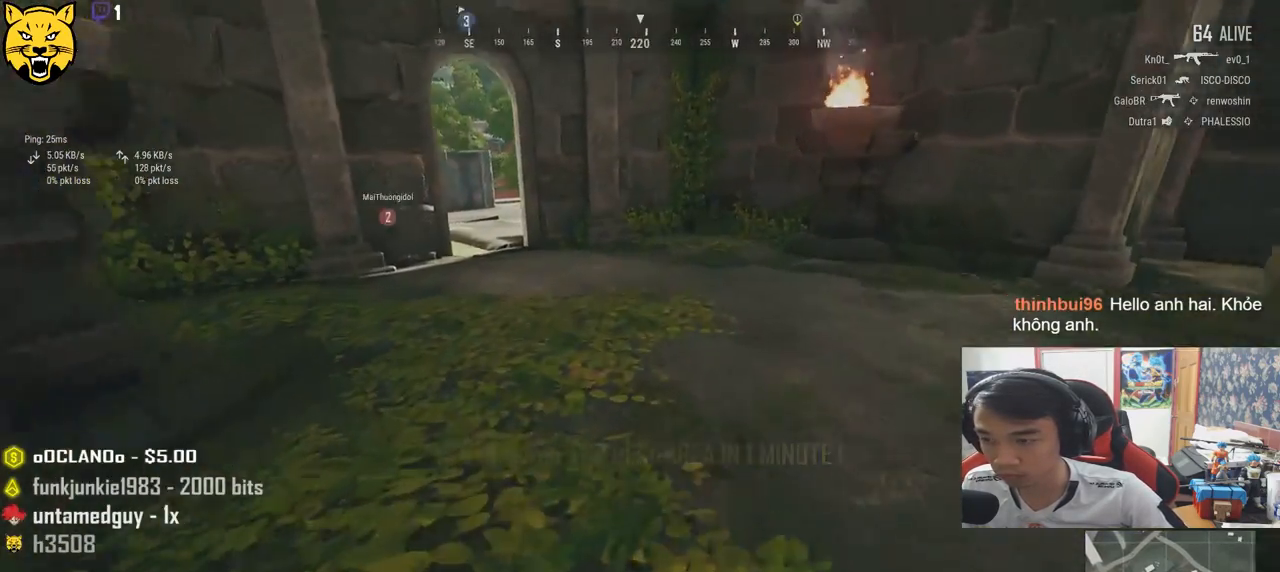
{"keys": ["d", "shift", "w"], "mouse": [], "events": [[283, "d", "down"]]}
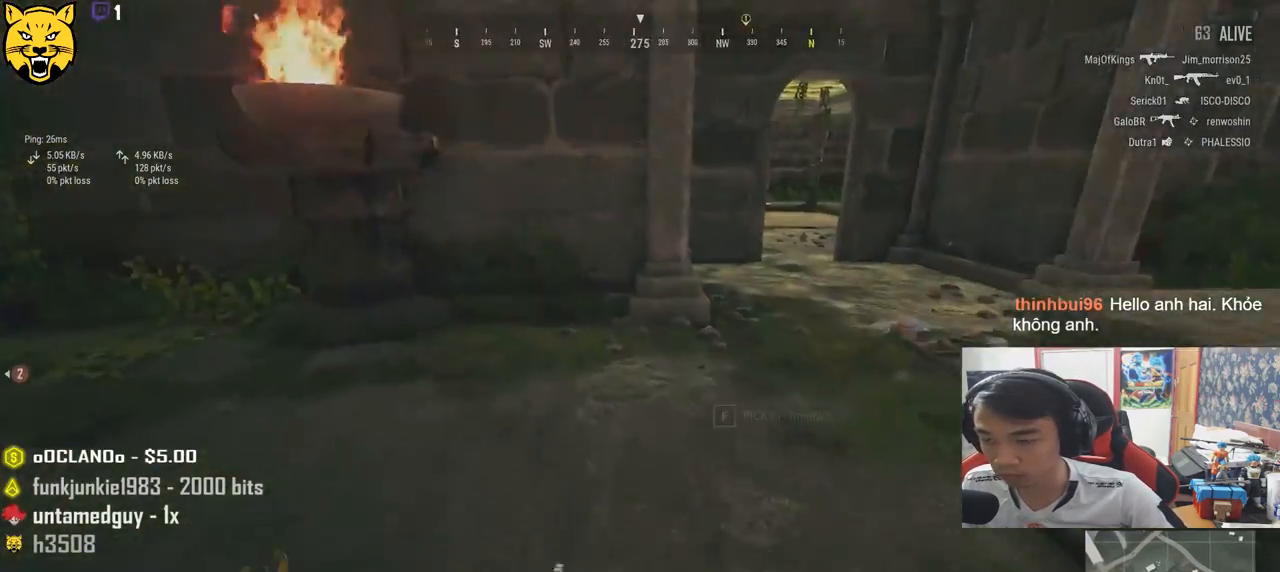
{"keys": ["d", "shift", "w"], "mouse": [], "events": []}
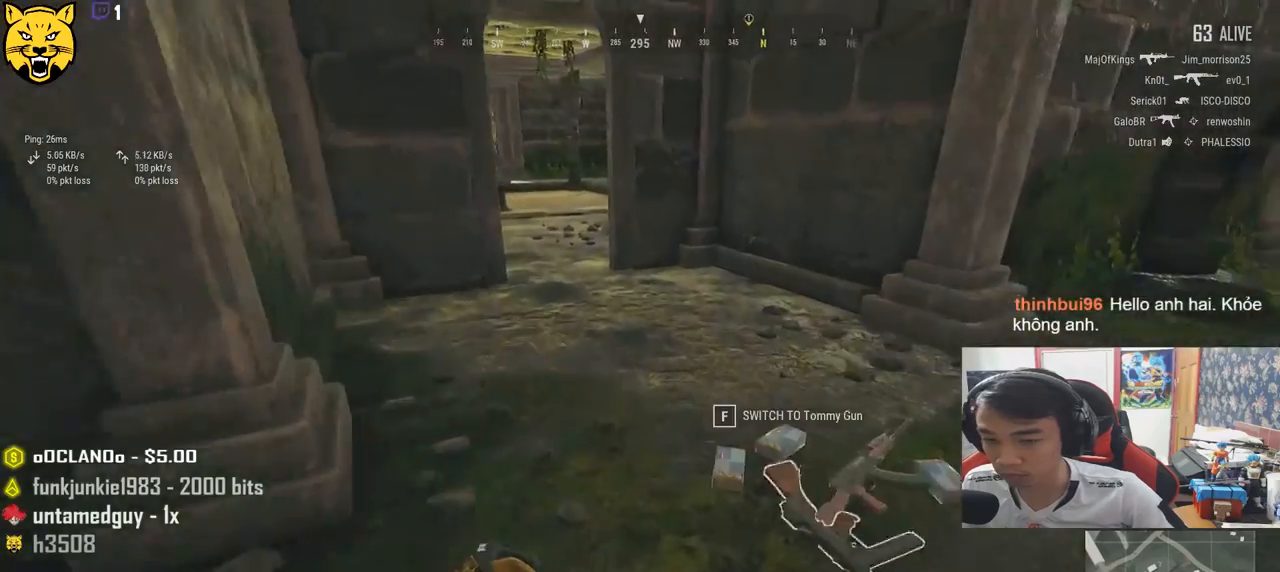
{"keys": ["shift", "w"], "mouse": [], "events": [[267, "d", "up"]]}
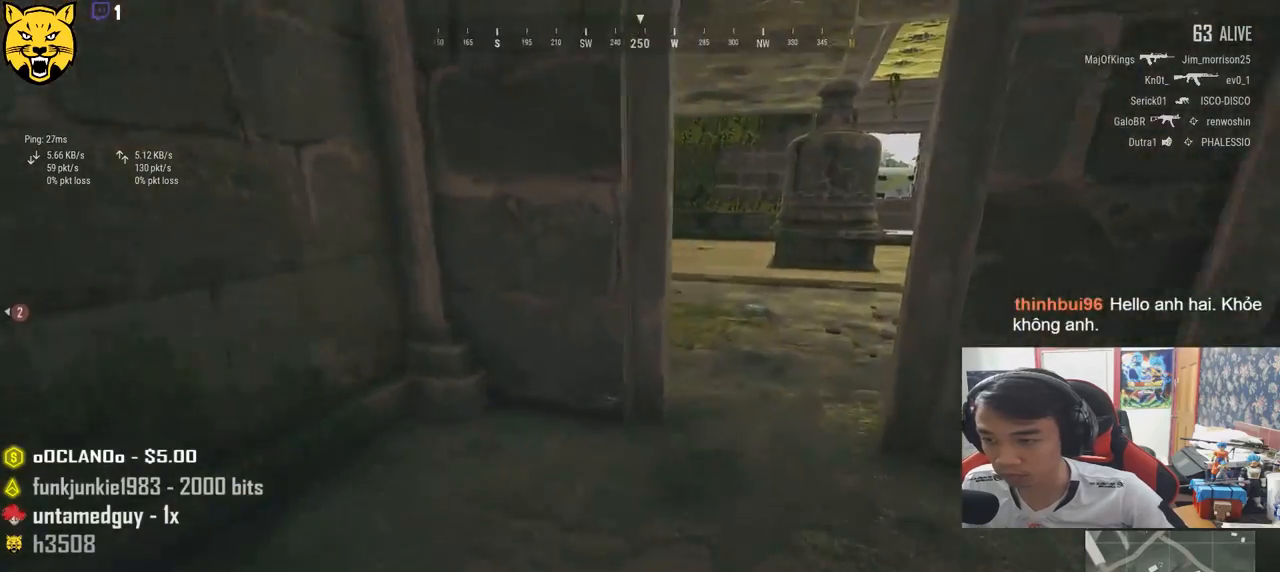
{"keys": ["d", "shift", "w"], "mouse": [], "events": [[217, "d", "down"]]}
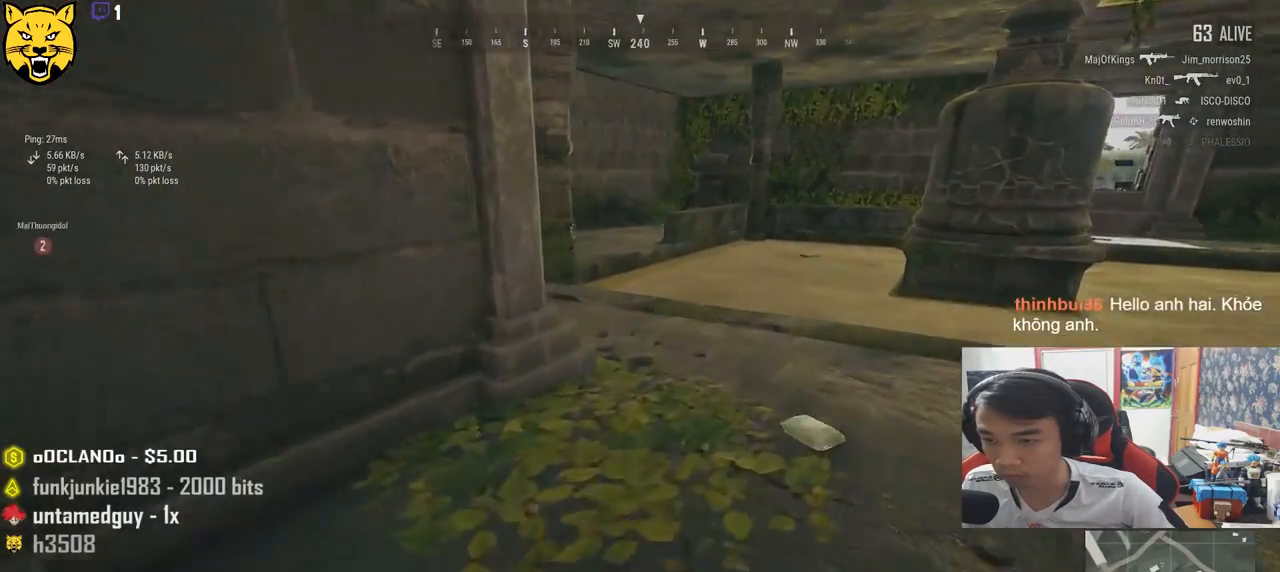
{"keys": ["d", "shift", "w"], "mouse": [], "events": []}
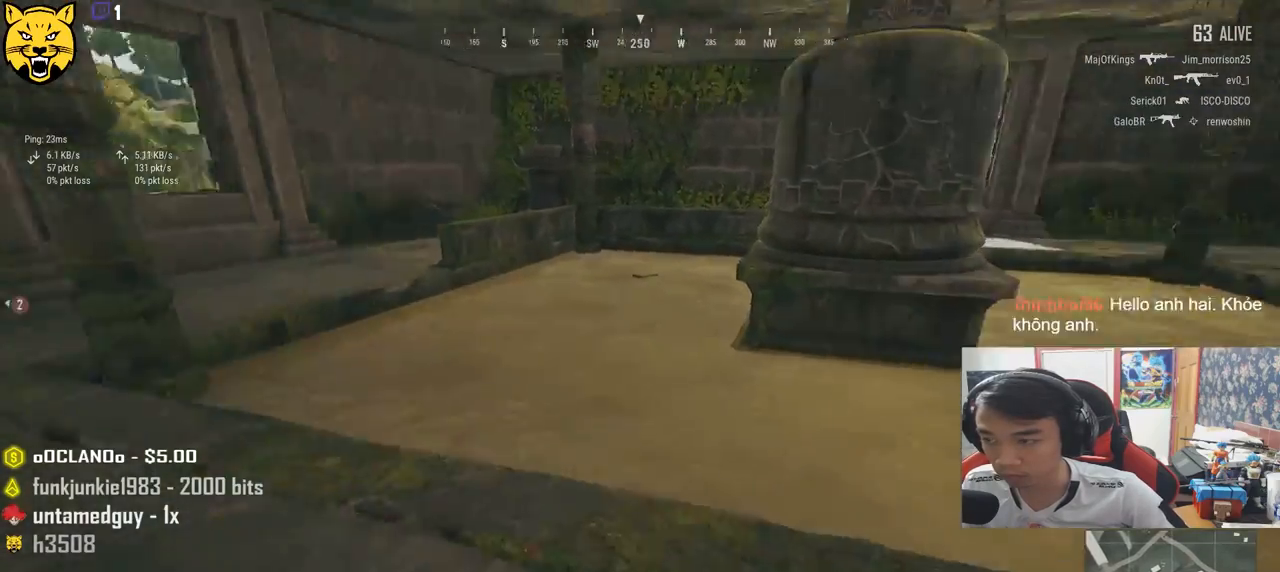
{"keys": ["shift", "w"], "mouse": [], "events": [[233, "ctrl", "down"], [300, "ctrl", "up"], [383, "d", "up"]]}
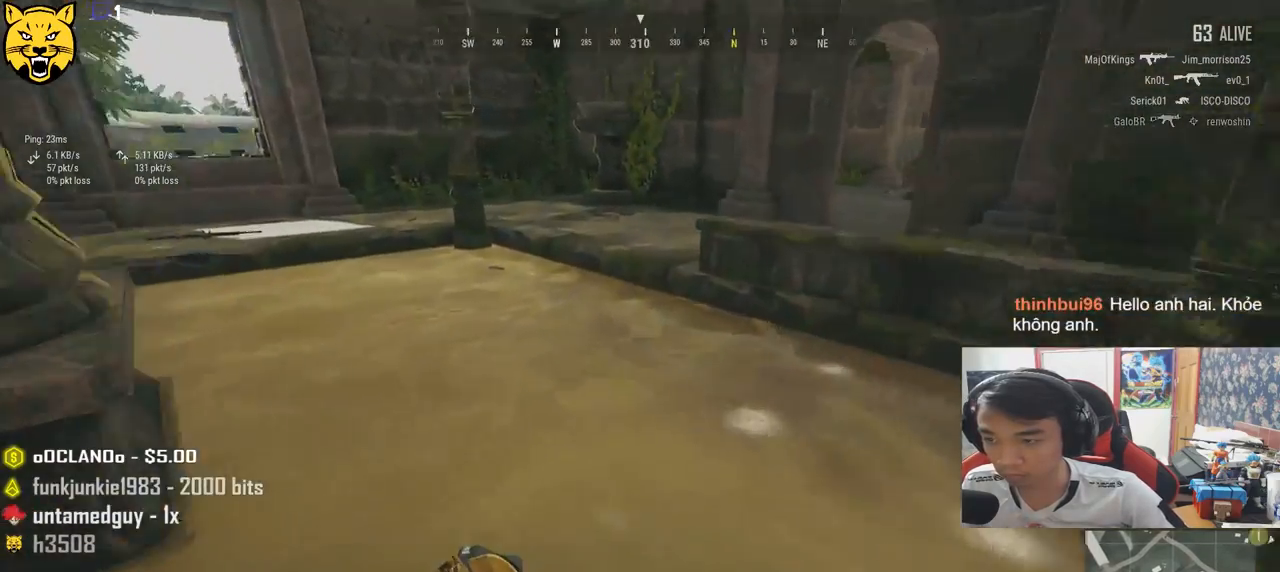
{"keys": ["shift", "w"], "mouse": [], "events": []}
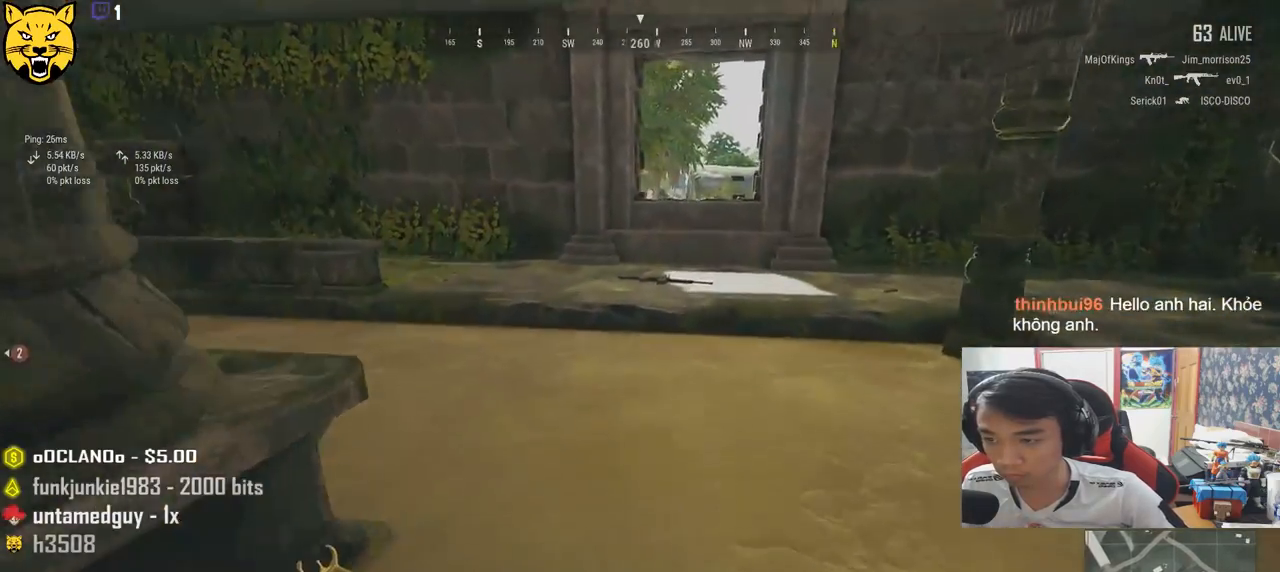
{"keys": ["d", "w"], "mouse": [], "events": [[133, "d", "down"], [317, "shift", "up"], [417, "d", "up"], [450, "d", "down"]]}
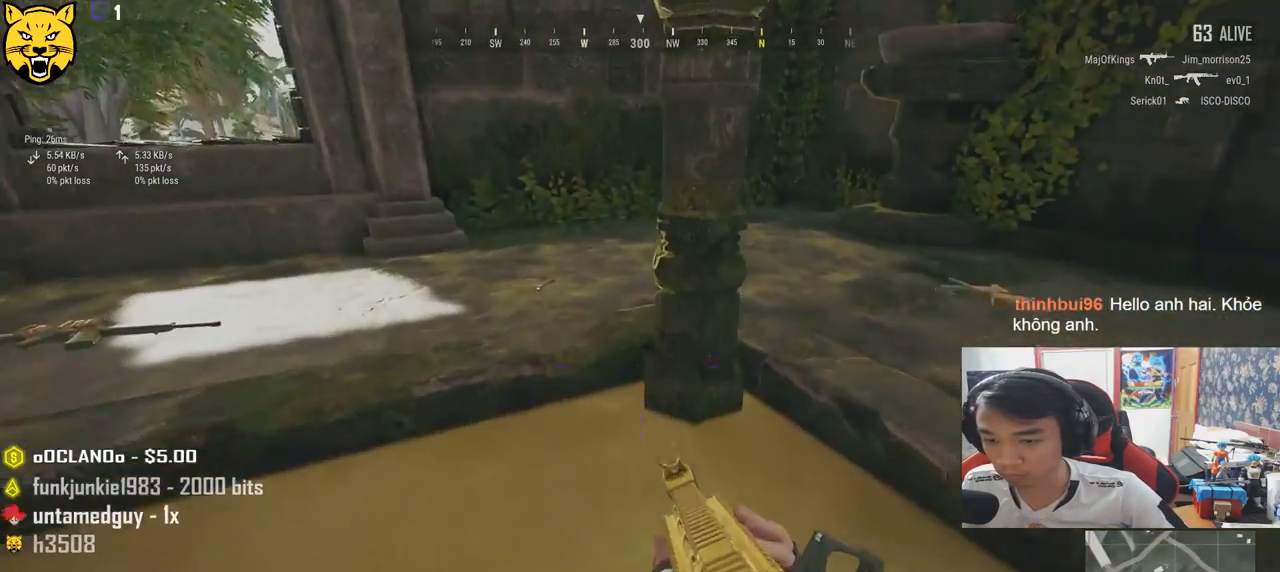
{"keys": ["a"], "mouse": [], "events": [[67, "tab", "down"], [133, "tab", "up"], [150, "d", "up"], [267, "a", "down"], [283, "w", "up"]]}
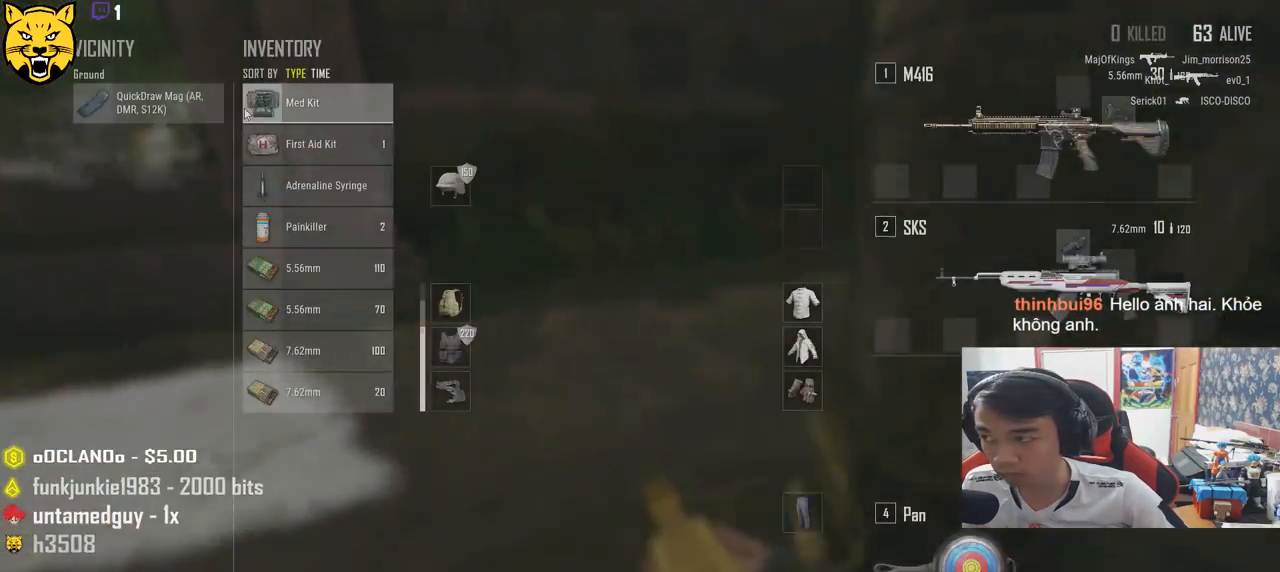
{"keys": ["w"], "mouse": [], "events": [[100, "w", "down"], [167, "a", "up"]]}
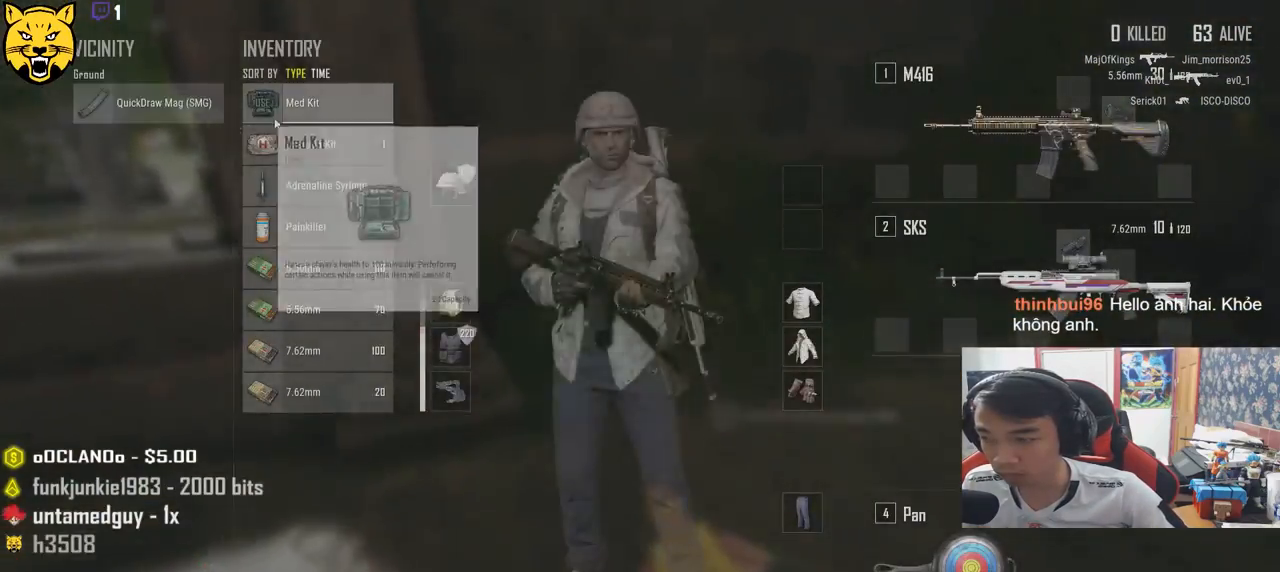
{"keys": ["w"], "mouse": [], "events": [[17, "tab", "down"], [100, "tab", "up"], [267, "a", "down"], [450, "a", "up"]]}